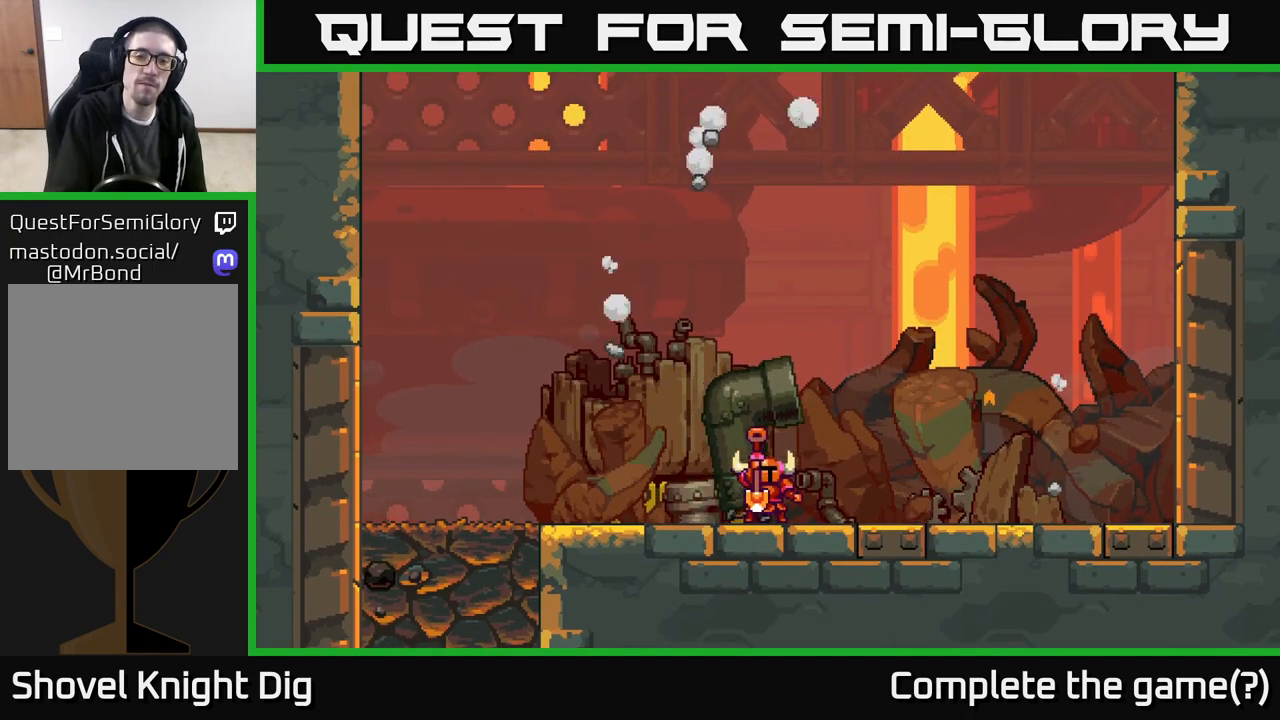
Gameplay with a controller (Xbox layout); each line is a JSON object with the inputs held at the frame after it. "events" lists button and stick changes between this image and that frame as [ms after this image, input, new state], when the widget could be followed in between.
{"buttons": ["A"], "left_stick": "center", "right_stick": "center", "events": [[367, "A", "down"]]}
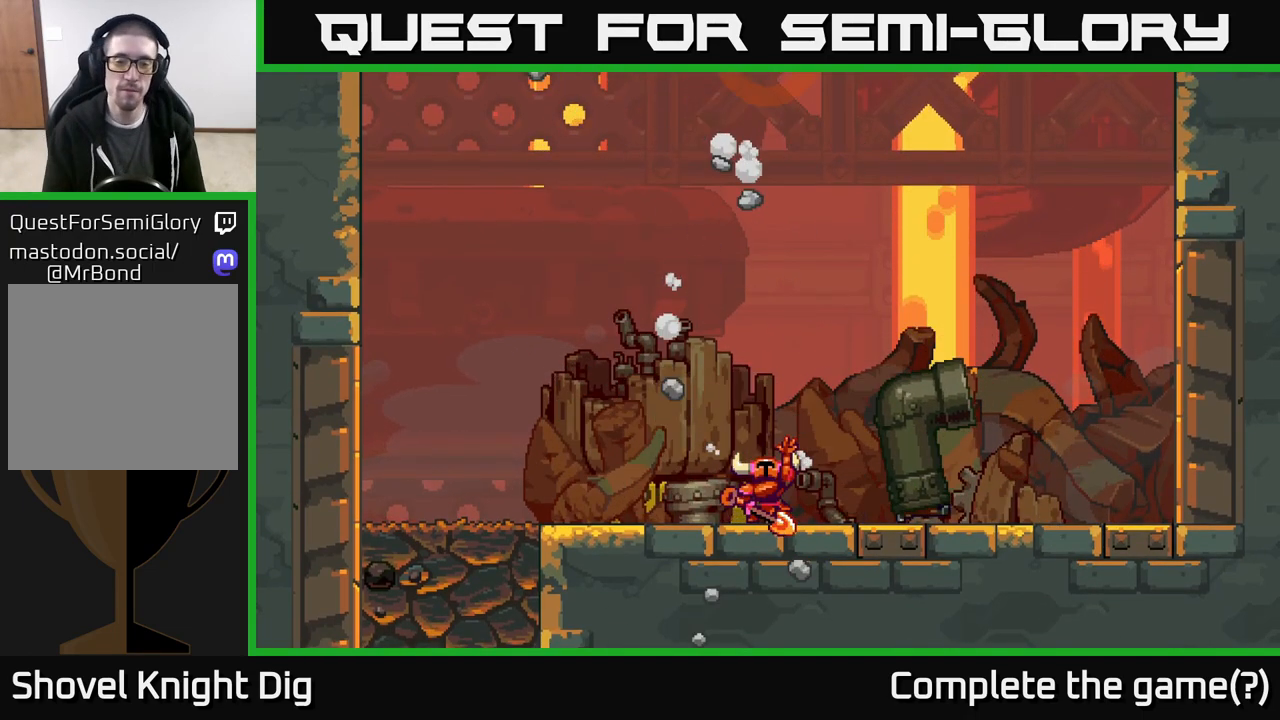
{"buttons": [], "left_stick": "center", "right_stick": "center", "events": [[83, "A", "up"], [233, "START", "down"], [383, "START", "up"]]}
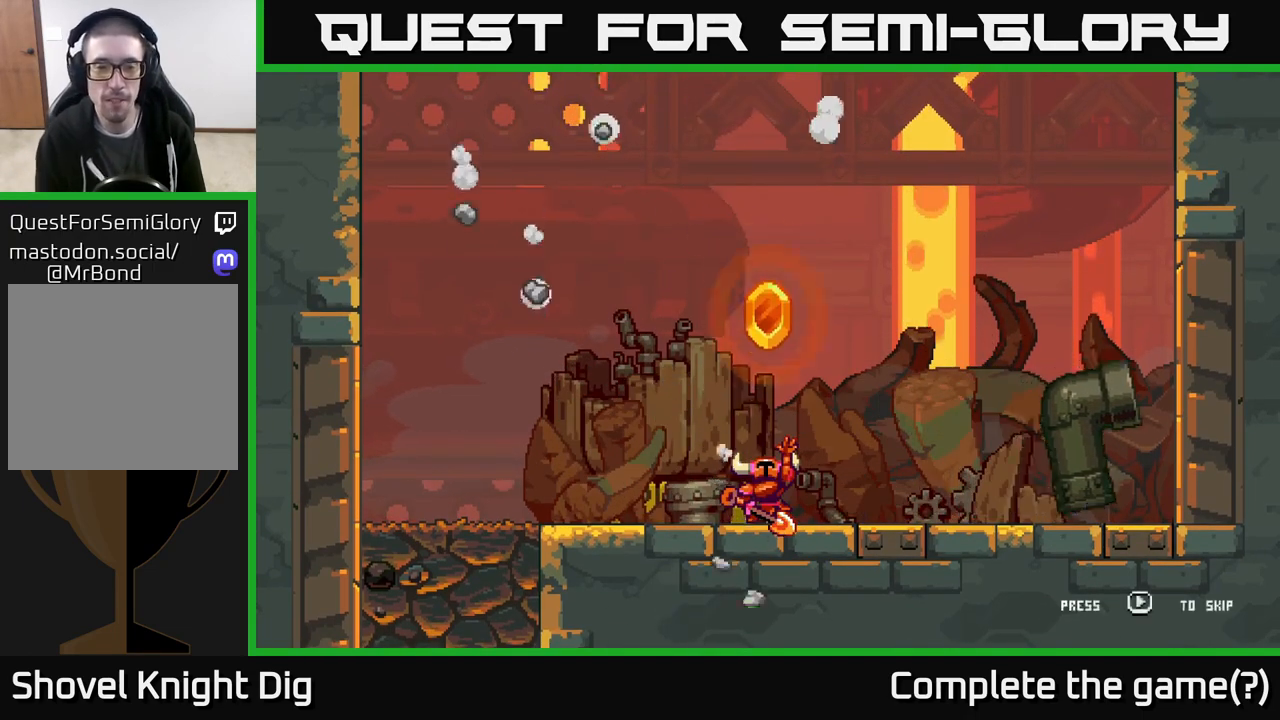
{"buttons": [], "left_stick": "center", "right_stick": "center", "events": [[50, "START", "down"], [200, "START", "up"]]}
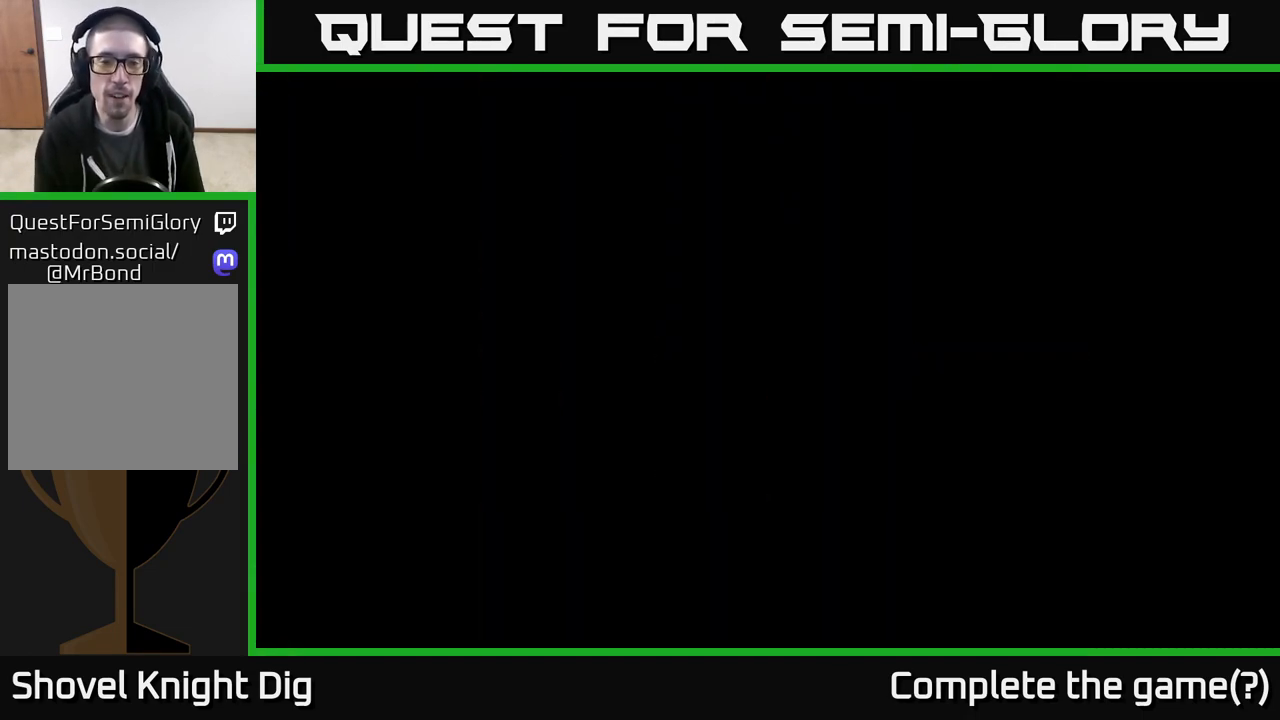
{"buttons": [], "left_stick": "center", "right_stick": "center", "events": [[333, "DPAD_LEFT", "down"], [500, "DPAD_LEFT", "up"]]}
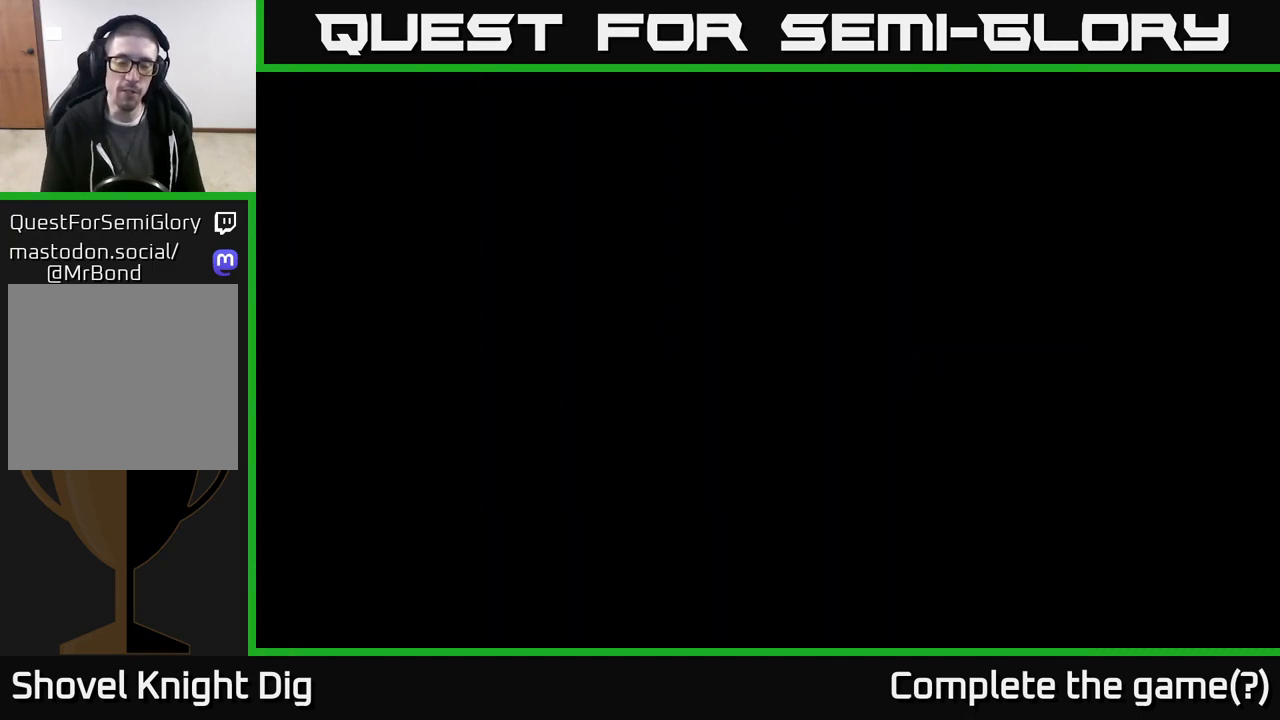
{"buttons": ["DPAD_LEFT"], "left_stick": "center", "right_stick": "center", "events": [[183, "DPAD_LEFT", "down"]]}
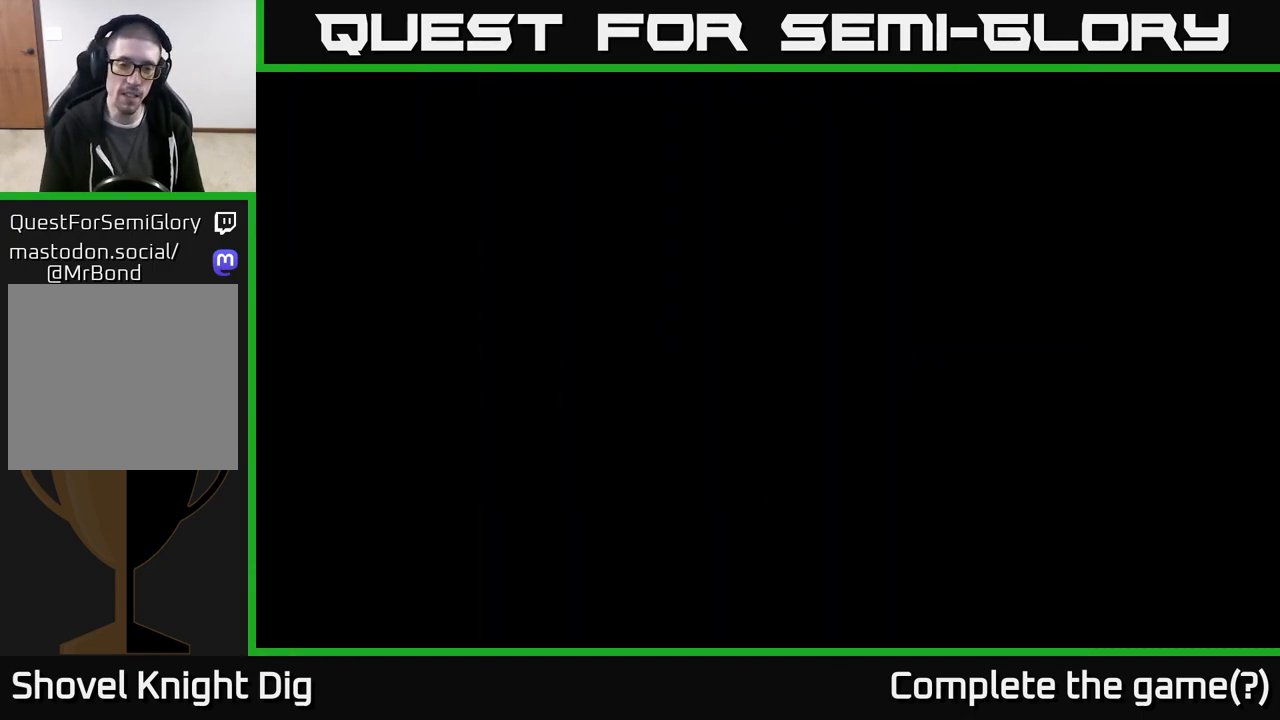
{"buttons": ["DPAD_LEFT"], "left_stick": "center", "right_stick": "center", "events": []}
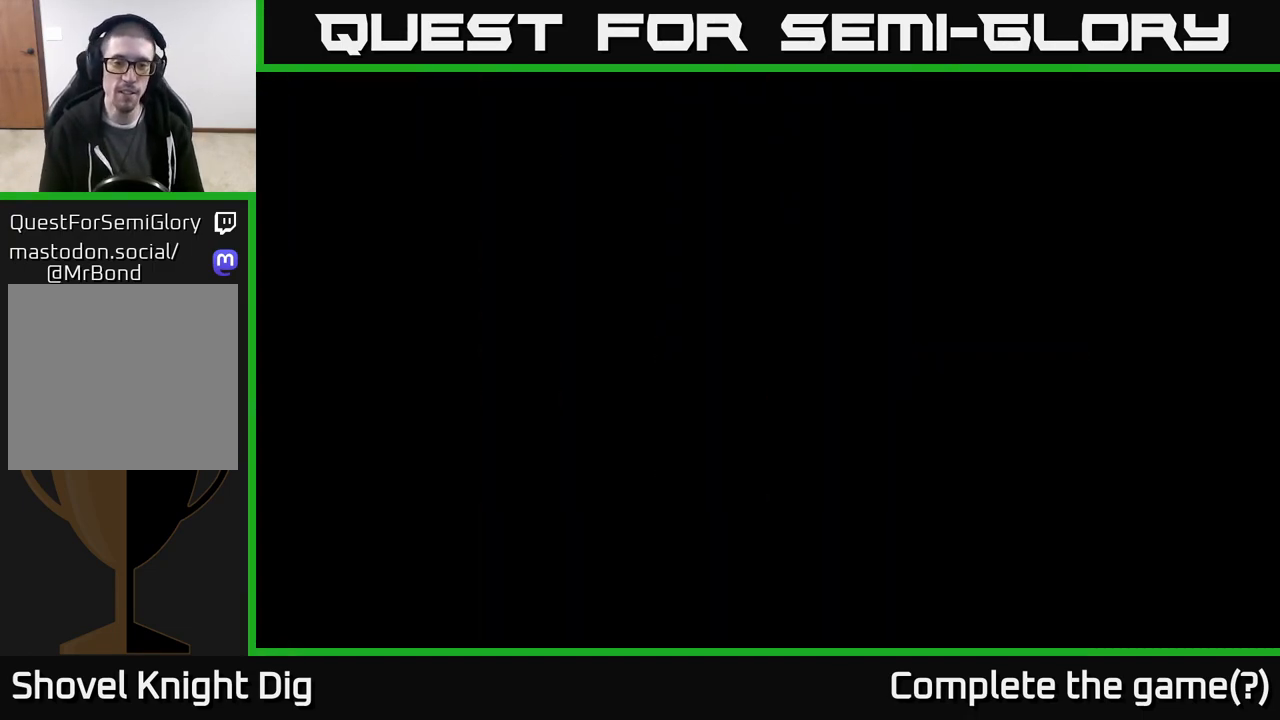
{"buttons": ["DPAD_LEFT"], "left_stick": "center", "right_stick": "center", "events": []}
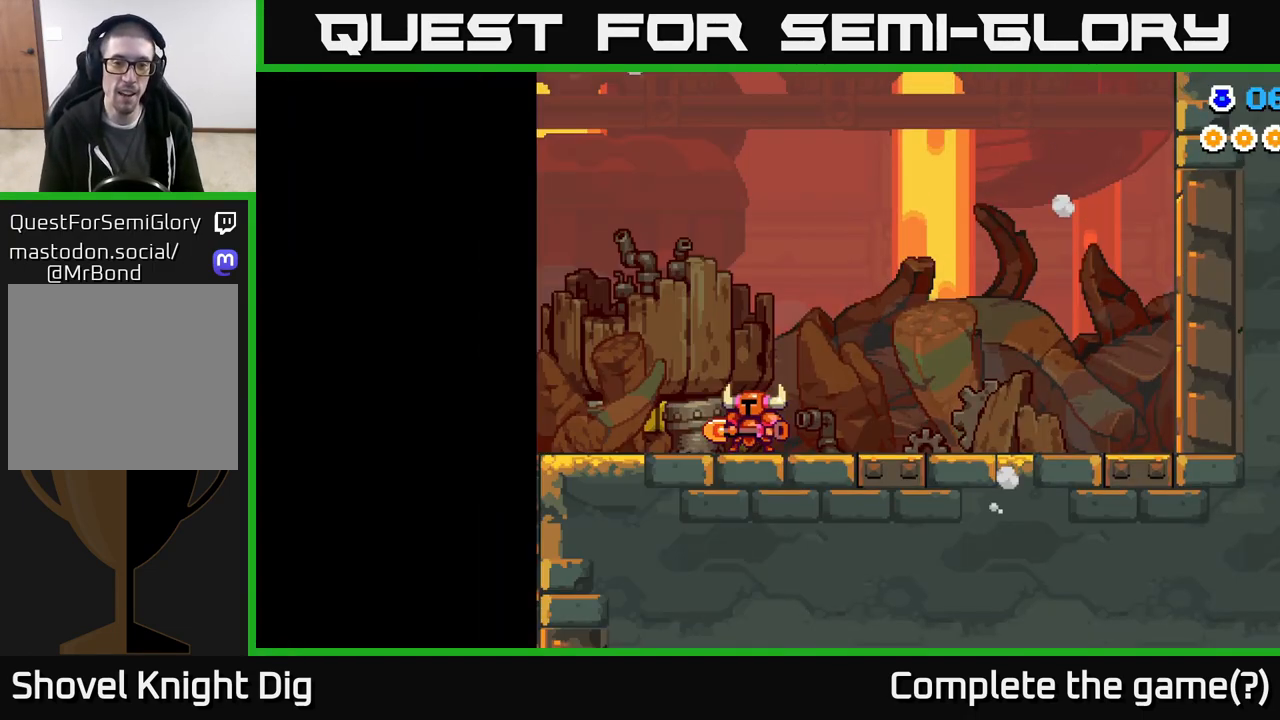
{"buttons": ["DPAD_LEFT"], "left_stick": "center", "right_stick": "center", "events": []}
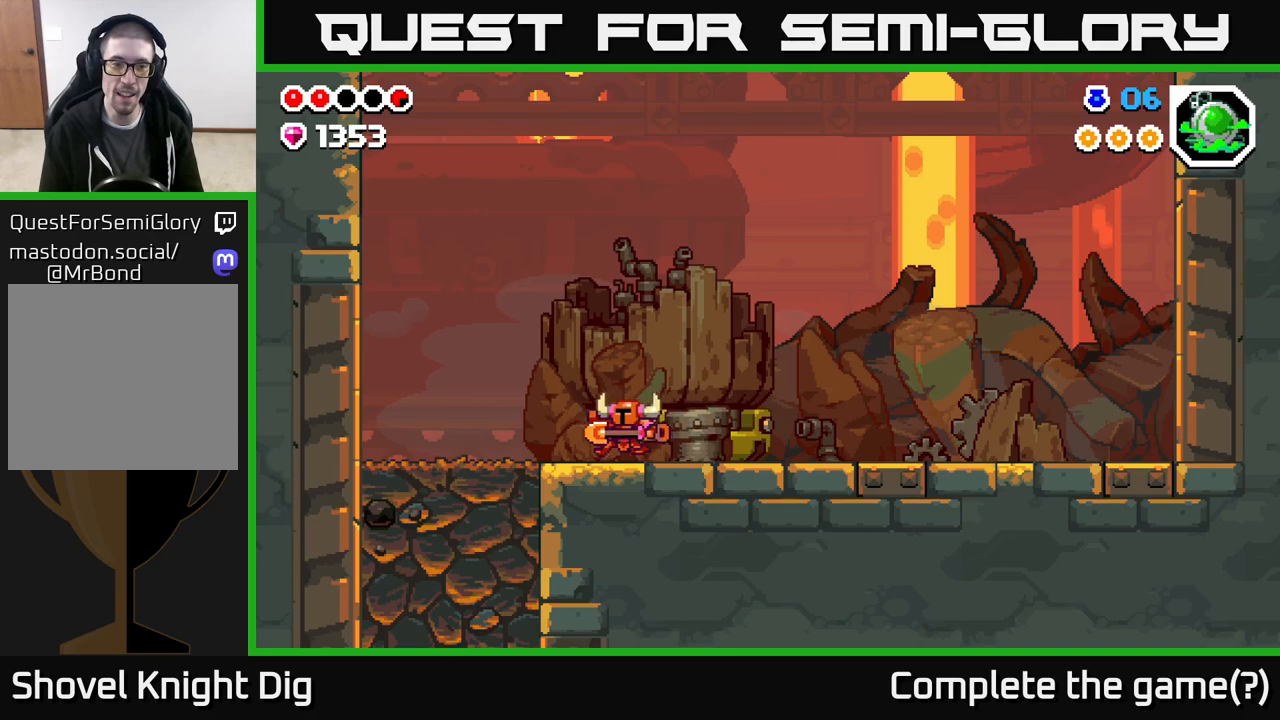
{"buttons": ["DPAD_LEFT"], "left_stick": "center", "right_stick": "center", "events": []}
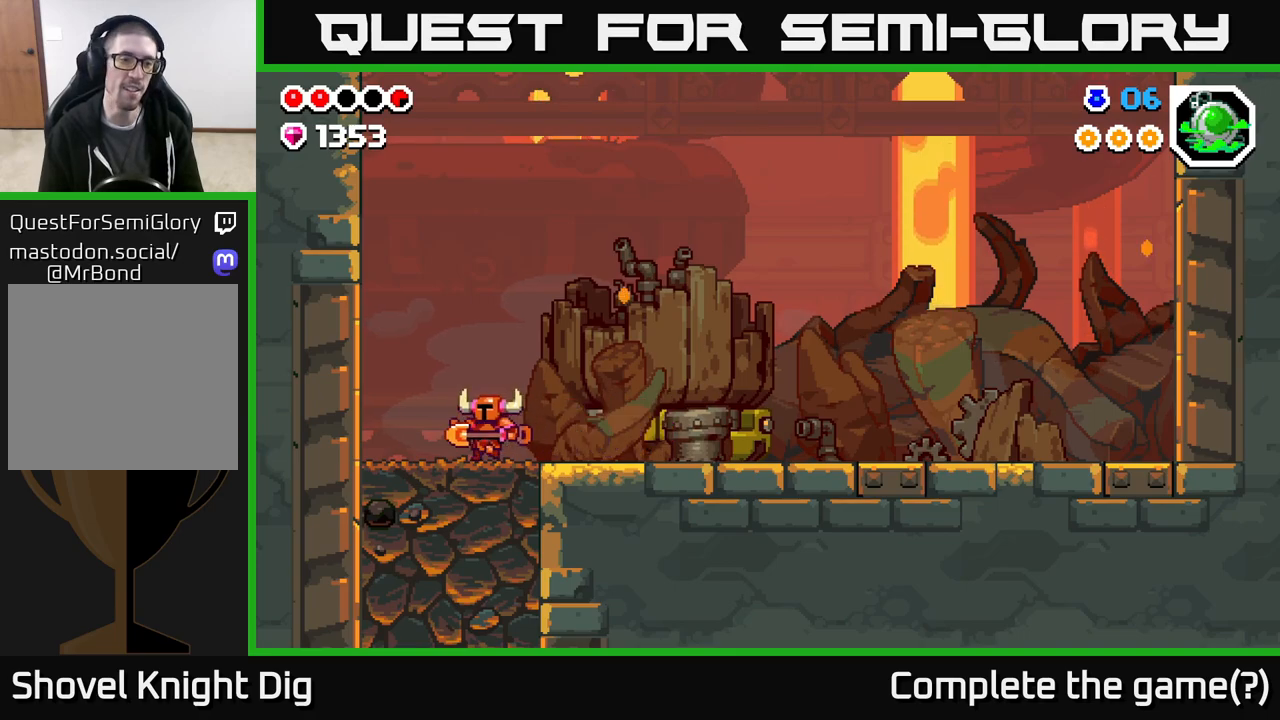
{"buttons": ["X", "DPAD_DOWN"], "left_stick": "center", "right_stick": "center", "events": [[50, "DPAD_DOWN", "down"], [50, "DPAD_LEFT", "up"], [100, "X", "down"], [200, "X", "up"], [300, "X", "down"], [383, "X", "up"], [483, "X", "down"]]}
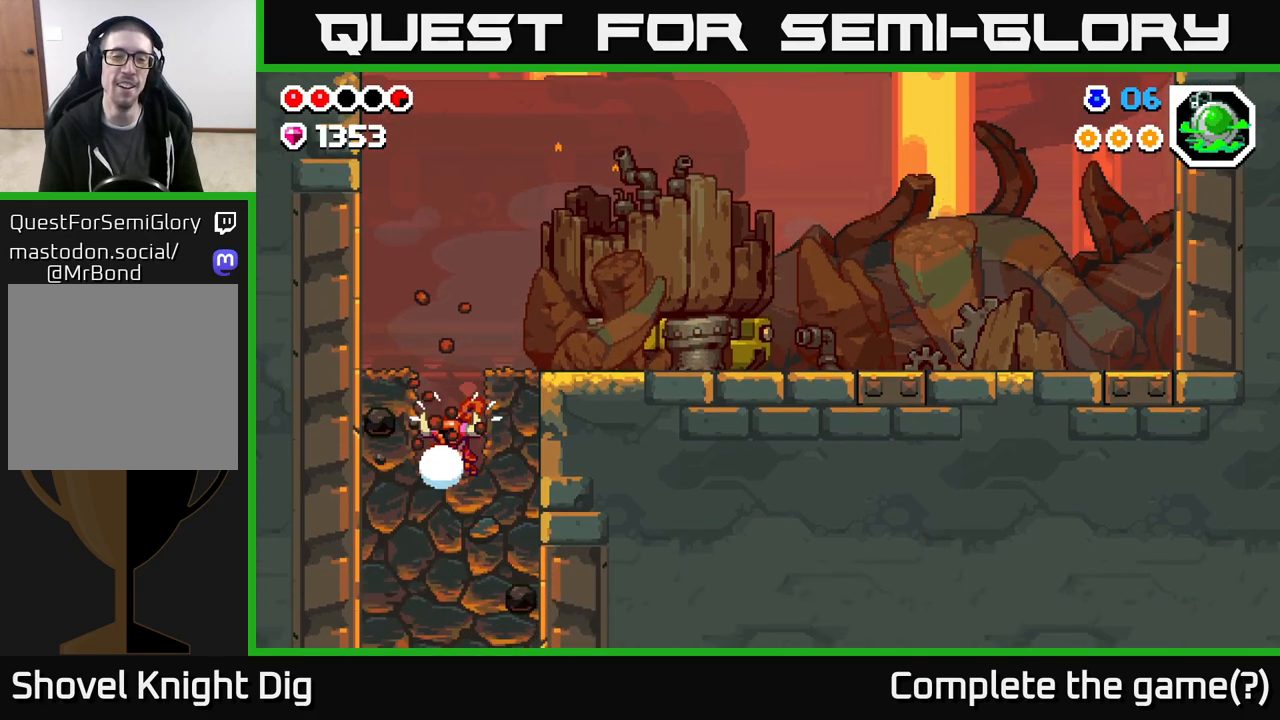
{"buttons": ["DPAD_DOWN"], "left_stick": "center", "right_stick": "center", "events": [[67, "X", "up"], [167, "X", "down"], [267, "X", "up"], [350, "X", "down"], [450, "X", "up"]]}
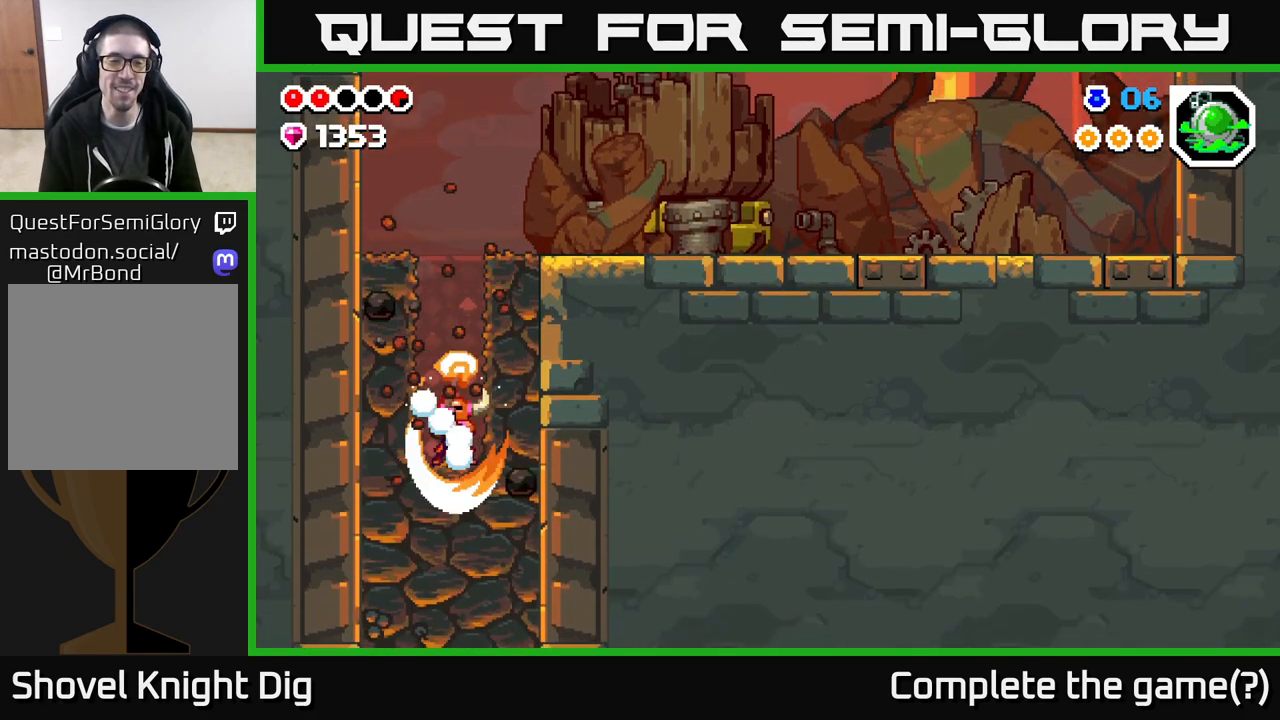
{"buttons": ["X", "DPAD_DOWN"], "left_stick": "center", "right_stick": "center", "events": [[50, "X", "down"], [150, "X", "up"], [233, "X", "down"], [350, "X", "up"], [433, "X", "down"]]}
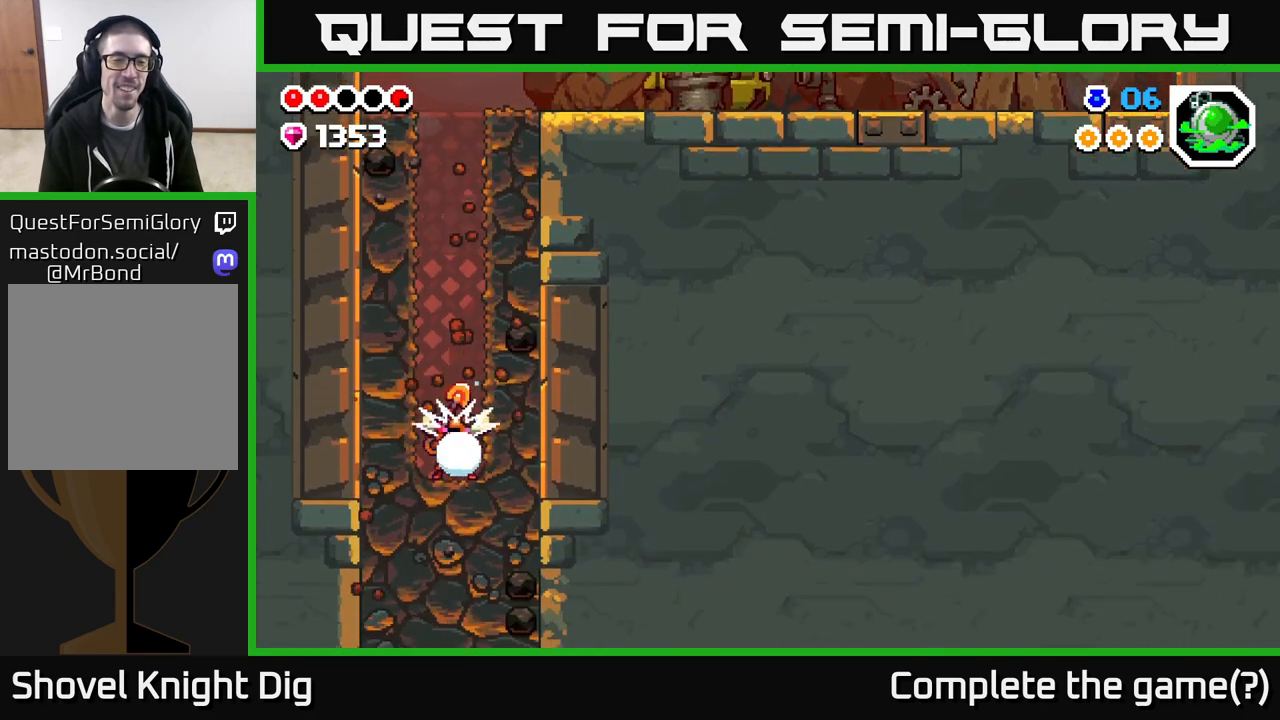
{"buttons": ["DPAD_DOWN"], "left_stick": "center", "right_stick": "center", "events": [[50, "X", "up"], [133, "X", "down"], [250, "X", "up"], [333, "X", "down"], [417, "X", "up"]]}
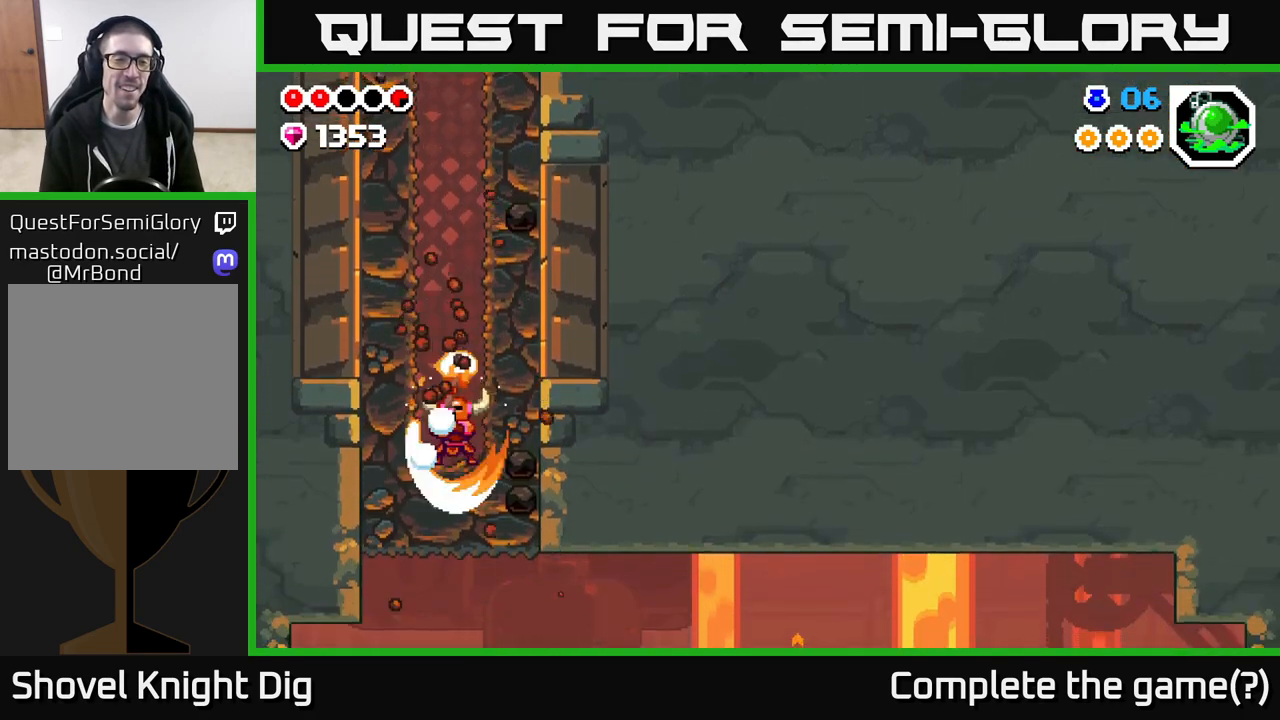
{"buttons": ["DPAD_DOWN", "DPAD_RIGHT"], "left_stick": "center", "right_stick": "center", "events": [[17, "X", "down"], [117, "X", "up"], [483, "DPAD_RIGHT", "down"]]}
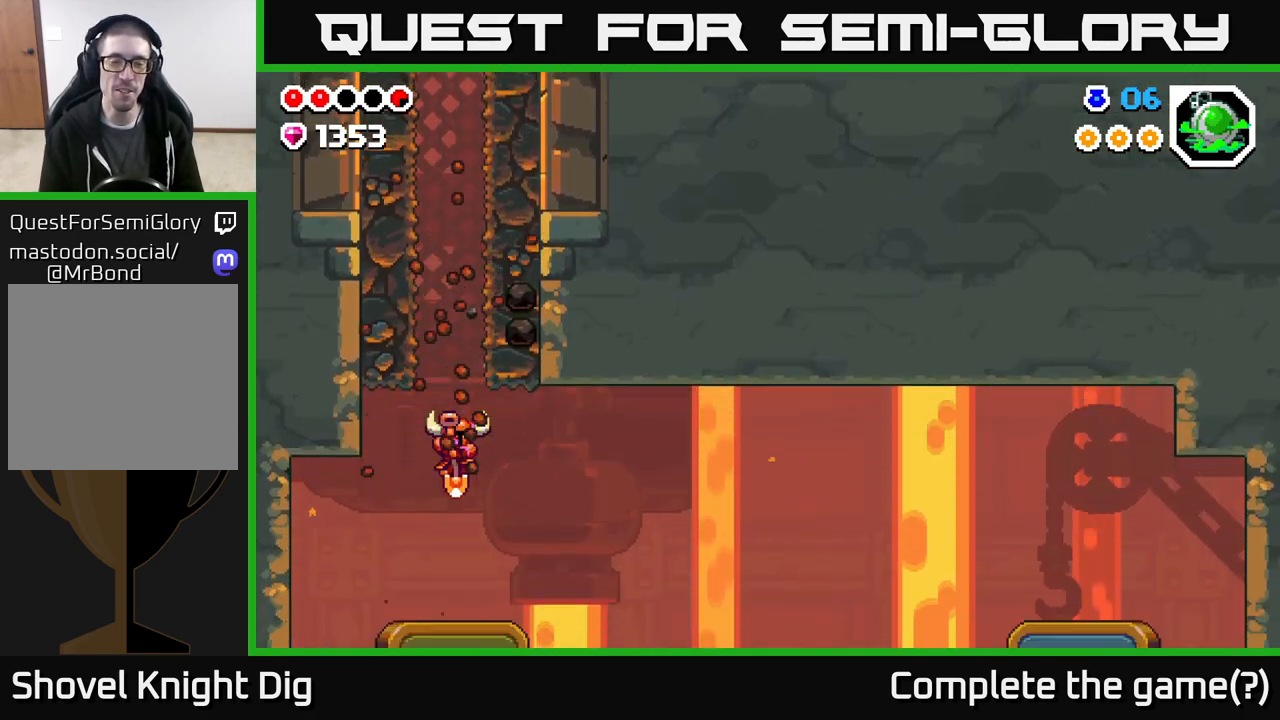
{"buttons": ["DPAD_RIGHT"], "left_stick": "center", "right_stick": "center", "events": [[33, "DPAD_DOWN", "up"]]}
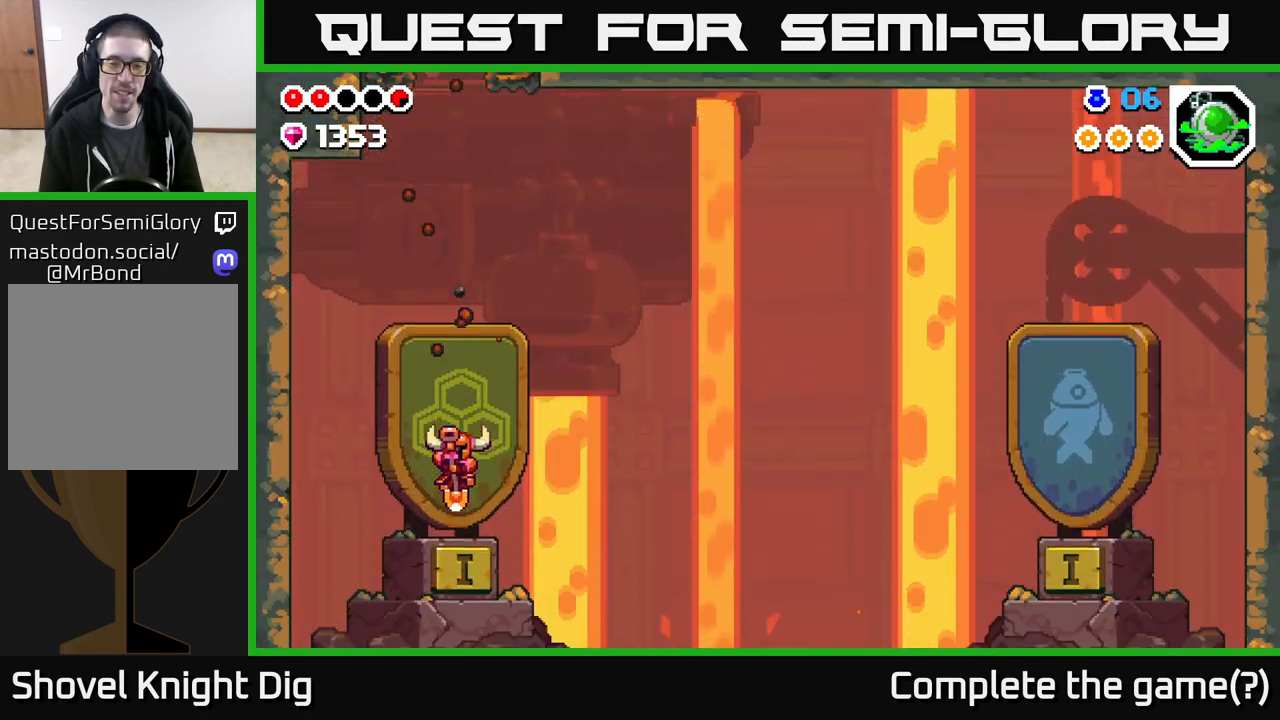
{"buttons": [], "left_stick": "center", "right_stick": "center", "events": [[67, "DPAD_RIGHT", "up"], [250, "DPAD_RIGHT", "down"], [417, "DPAD_RIGHT", "up"]]}
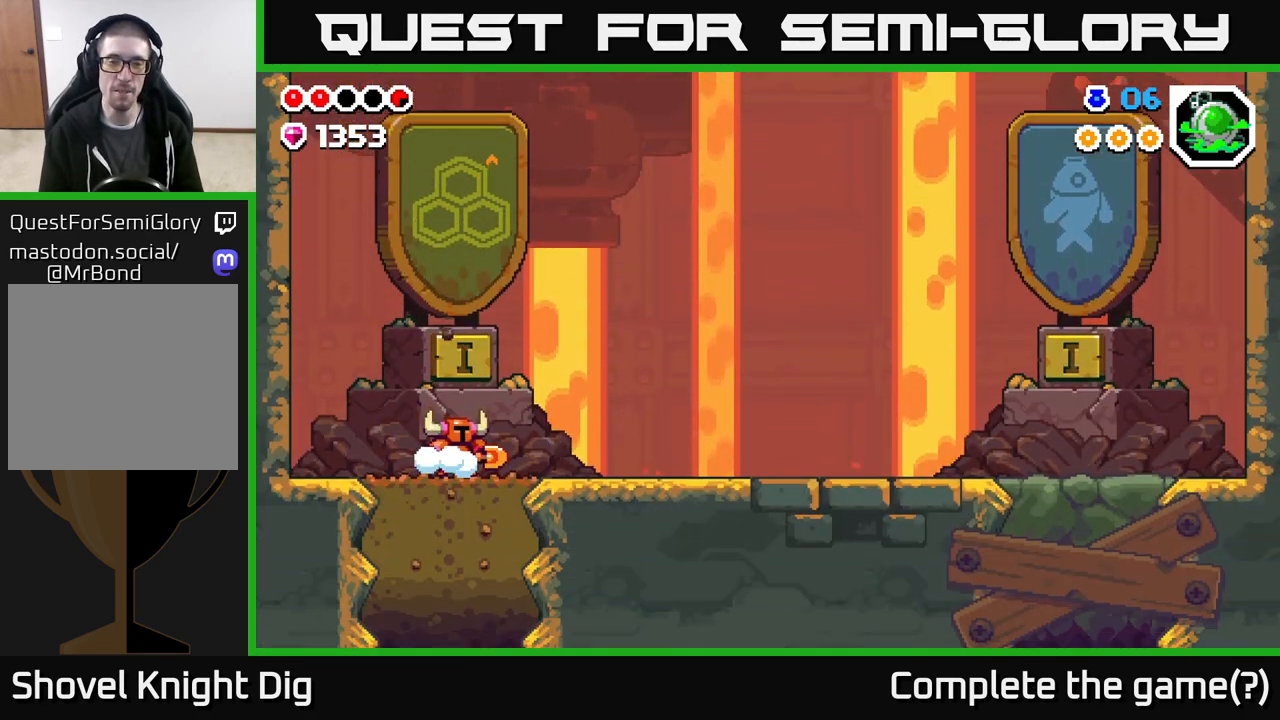
{"buttons": ["DPAD_RIGHT"], "left_stick": "center", "right_stick": "center", "events": [[217, "DPAD_RIGHT", "down"]]}
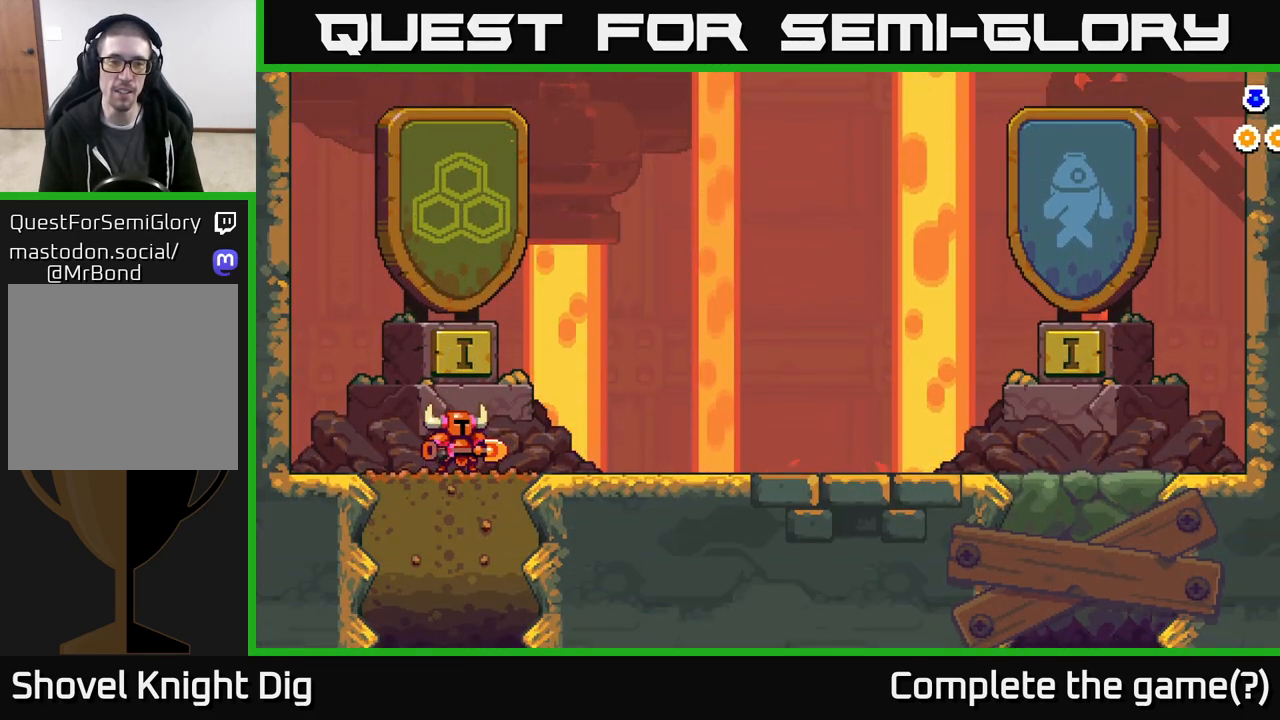
{"buttons": ["DPAD_RIGHT"], "left_stick": "center", "right_stick": "center", "events": [[250, "DPAD_RIGHT", "up"], [500, "DPAD_RIGHT", "down"]]}
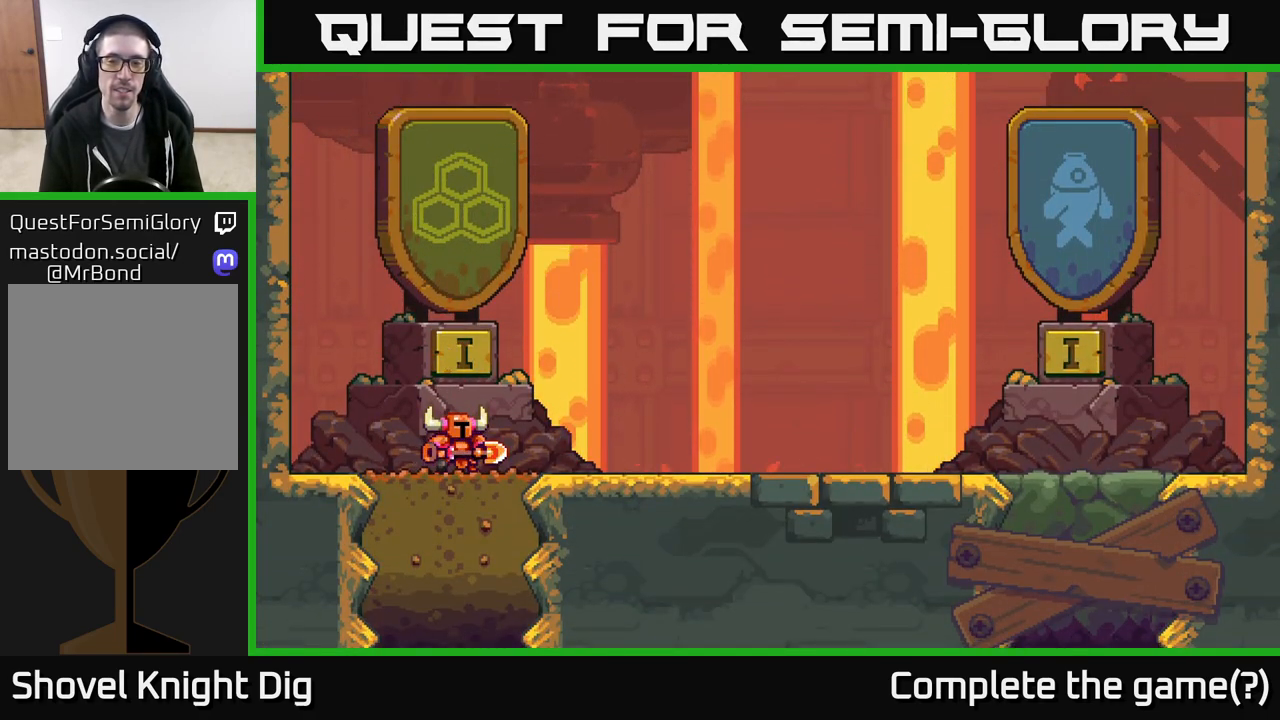
{"buttons": ["DPAD_RIGHT"], "left_stick": "center", "right_stick": "center", "events": []}
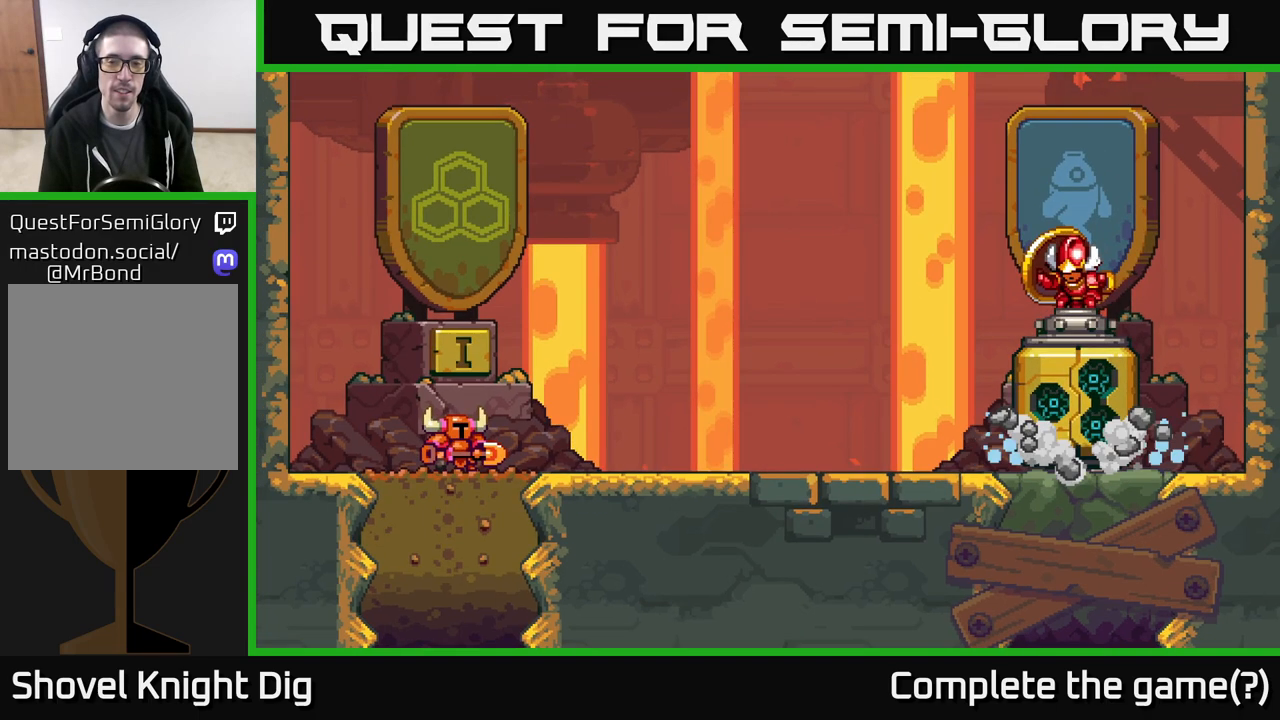
{"buttons": ["DPAD_RIGHT"], "left_stick": "center", "right_stick": "center", "events": [[33, "DPAD_RIGHT", "up"], [300, "DPAD_RIGHT", "down"]]}
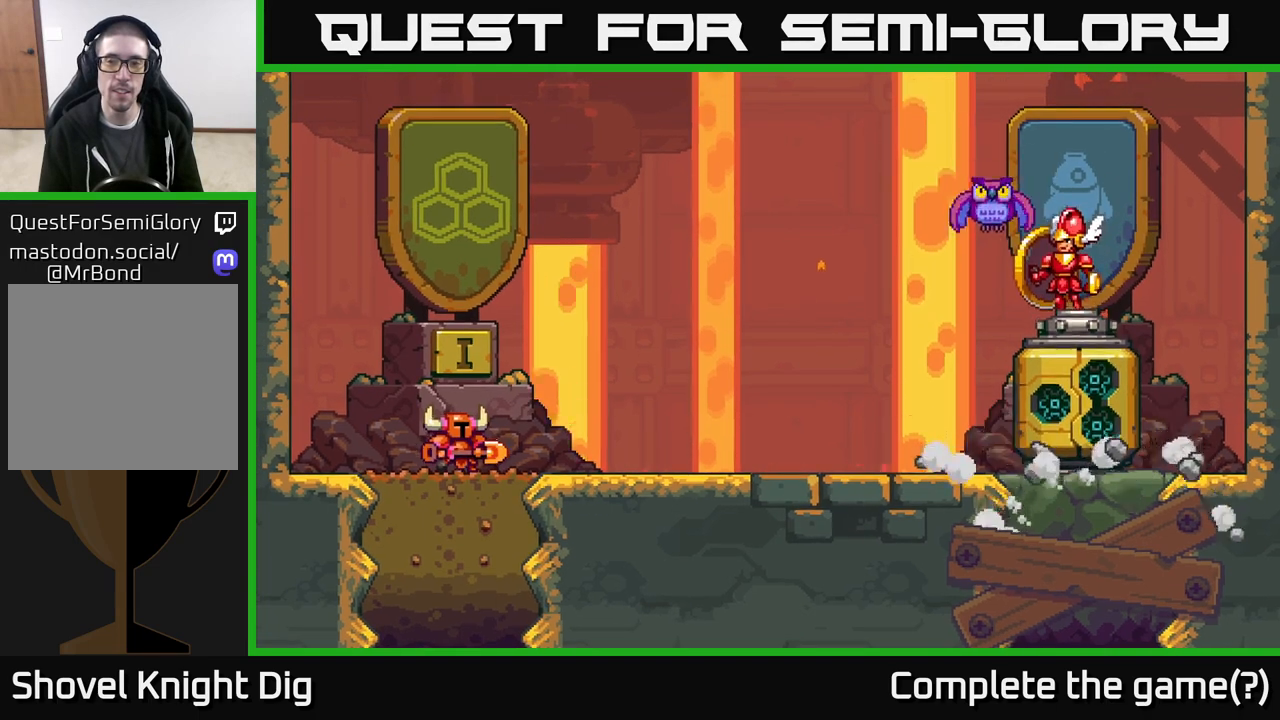
{"buttons": [], "left_stick": "center", "right_stick": "center", "events": [[100, "DPAD_RIGHT", "up"]]}
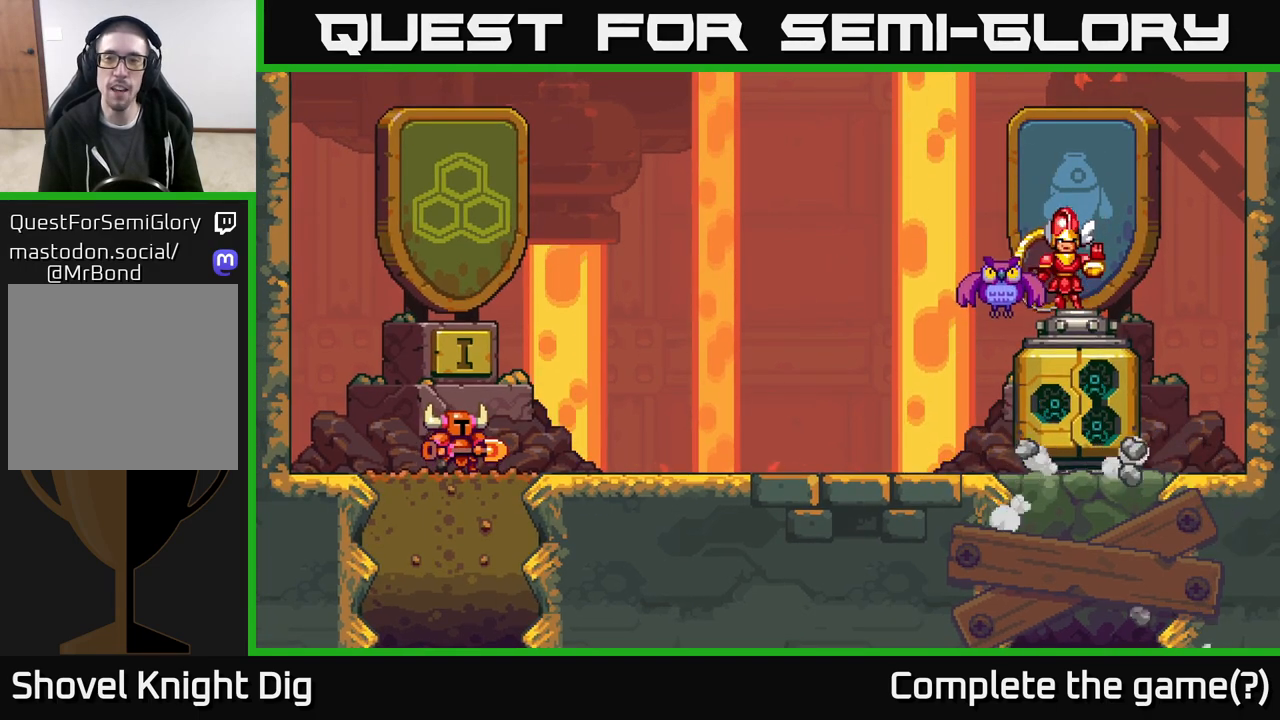
{"buttons": [], "left_stick": "center", "right_stick": "center", "events": []}
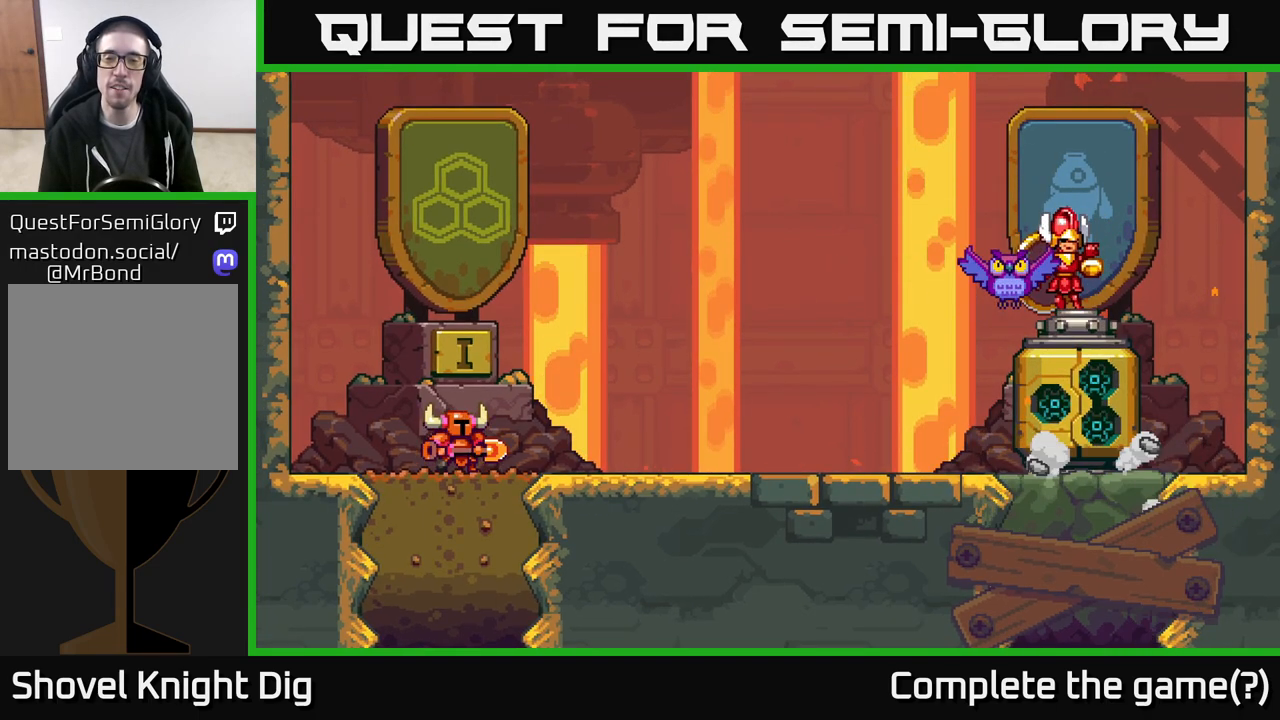
{"buttons": [], "left_stick": "center", "right_stick": "center", "events": []}
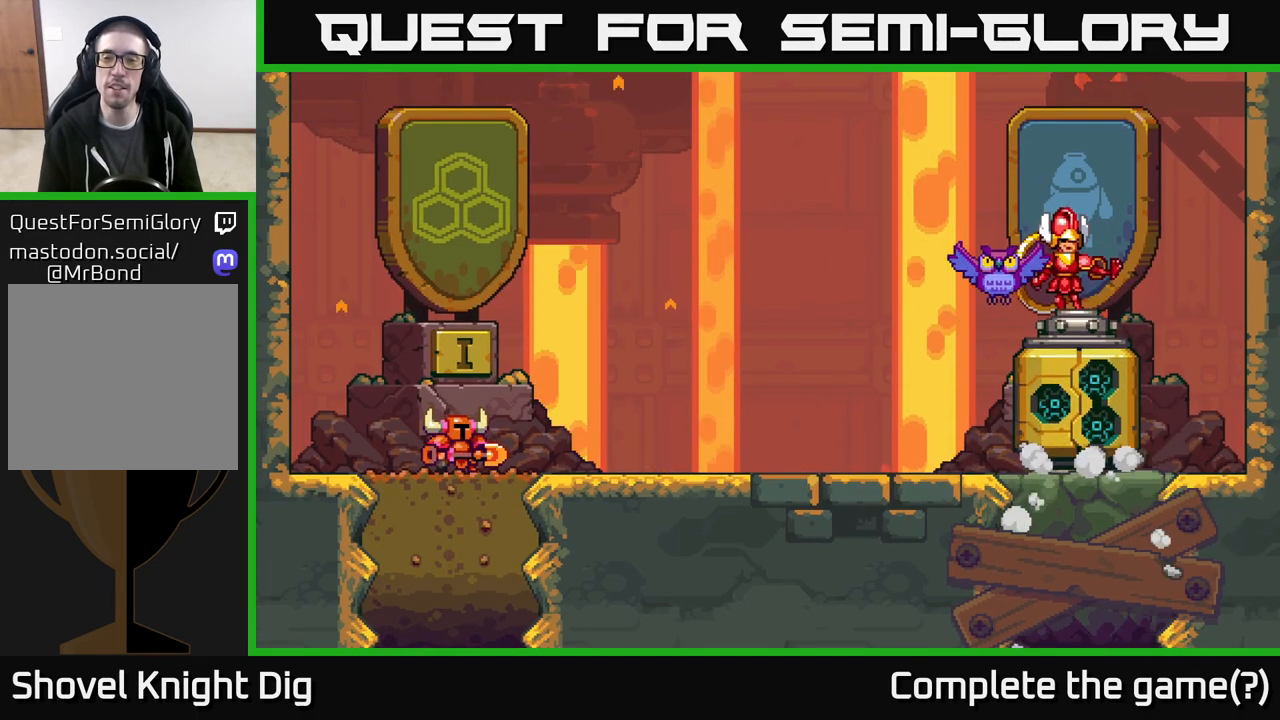
{"buttons": ["DPAD_RIGHT"], "left_stick": "center", "right_stick": "center", "events": [[350, "DPAD_RIGHT", "down"]]}
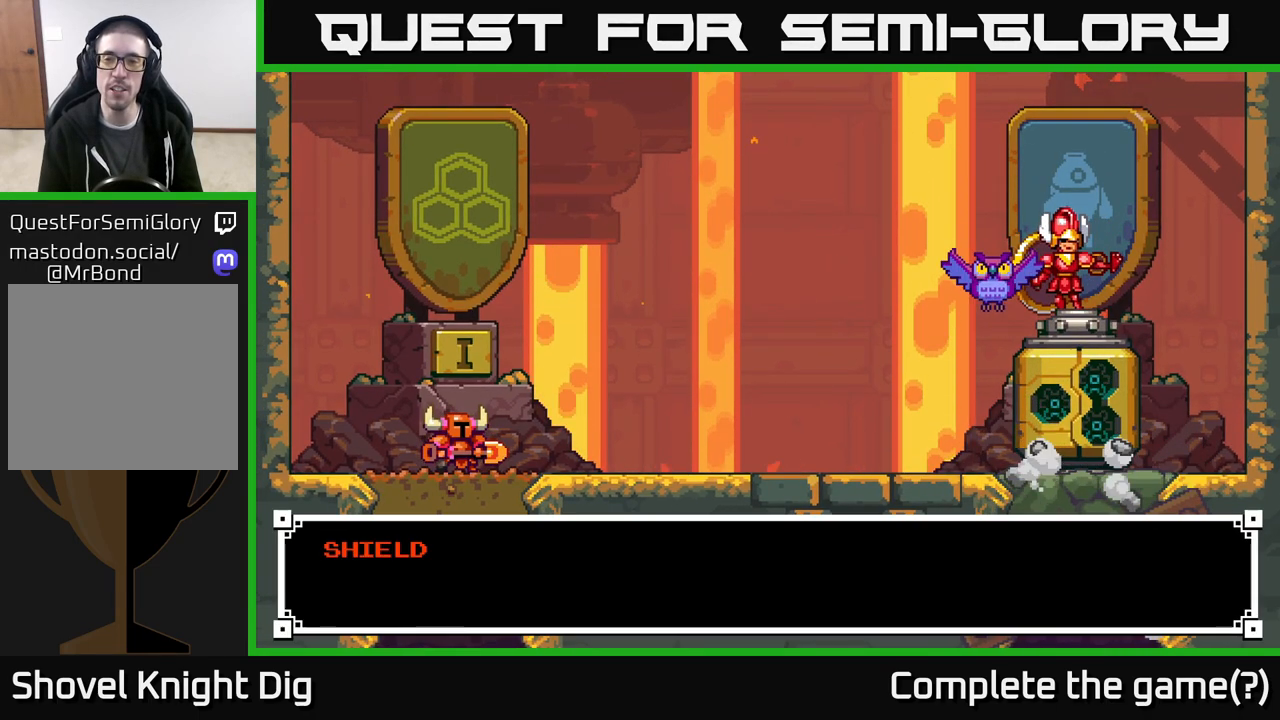
{"buttons": [], "left_stick": "center", "right_stick": "center", "events": [[267, "DPAD_RIGHT", "up"]]}
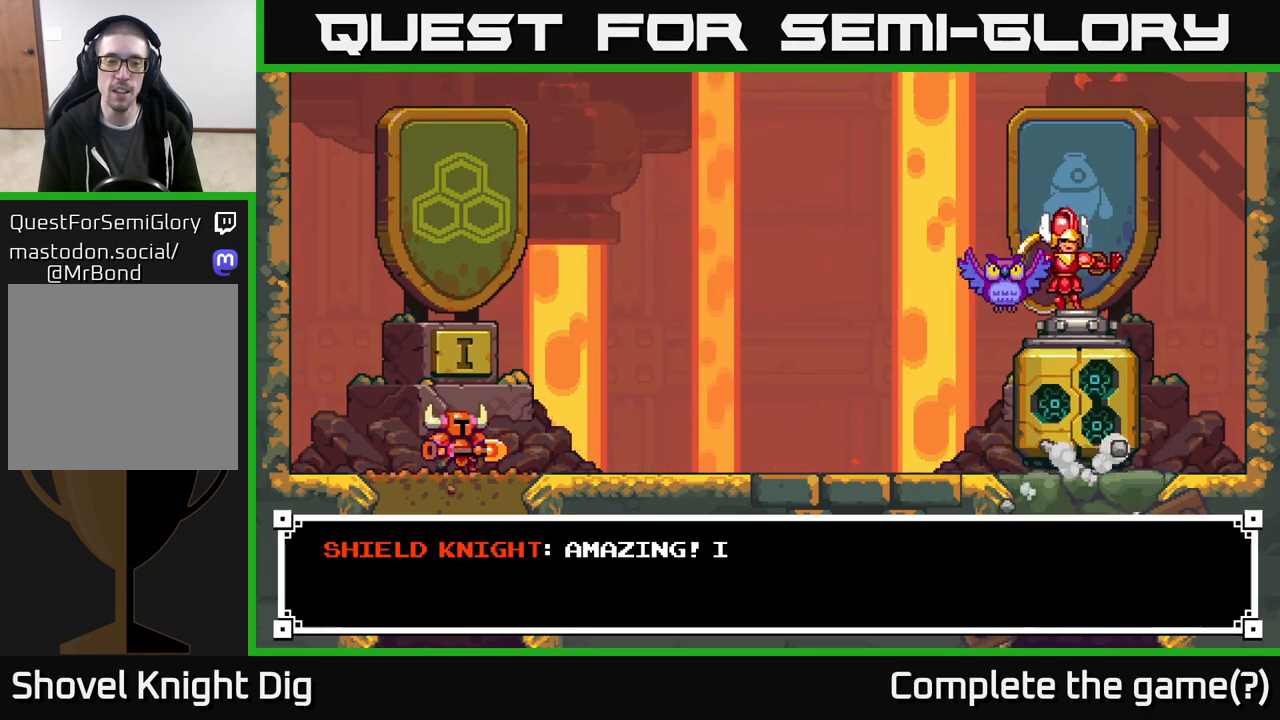
{"buttons": [], "left_stick": "center", "right_stick": "center", "events": [[250, "A", "down"], [417, "A", "up"]]}